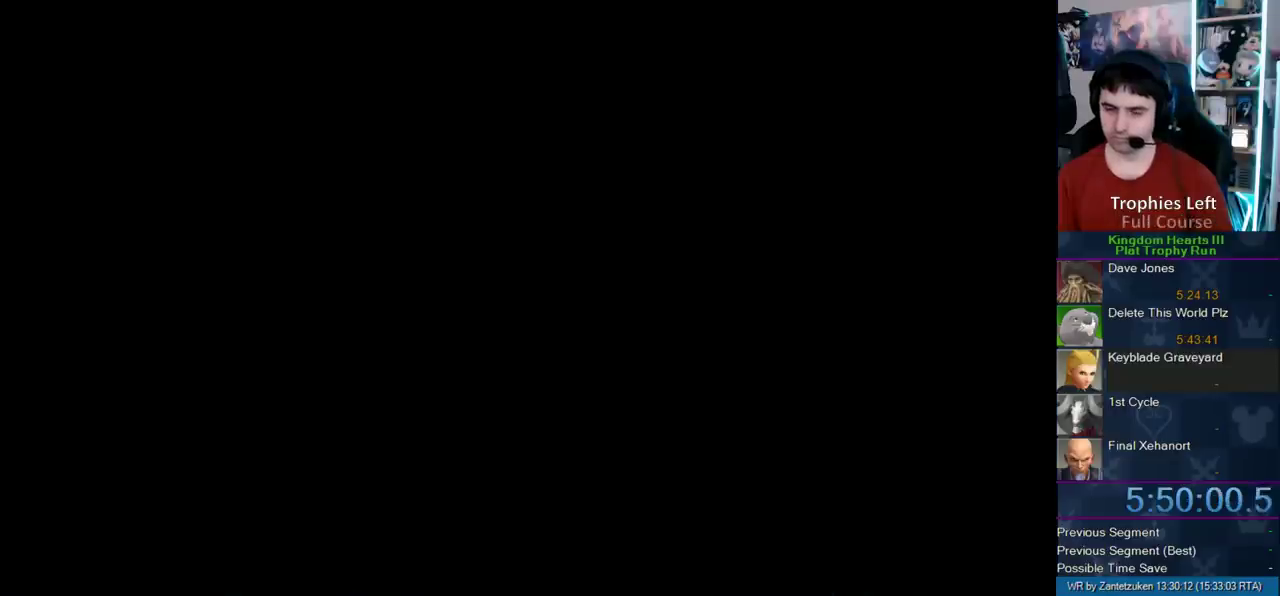
Gameplay with a controller (PlayStation layout); each line is a JSON object with the inputs held at the frame after it. "events" lists button and stick changes between this image and that frame as [ms after this image, input, new state], when the widget could be followed in between. Not read: L2 R2.
{"buttons": [], "left_stick": "up", "right_stick": "center", "events": [[383, "left_stick", "up"]]}
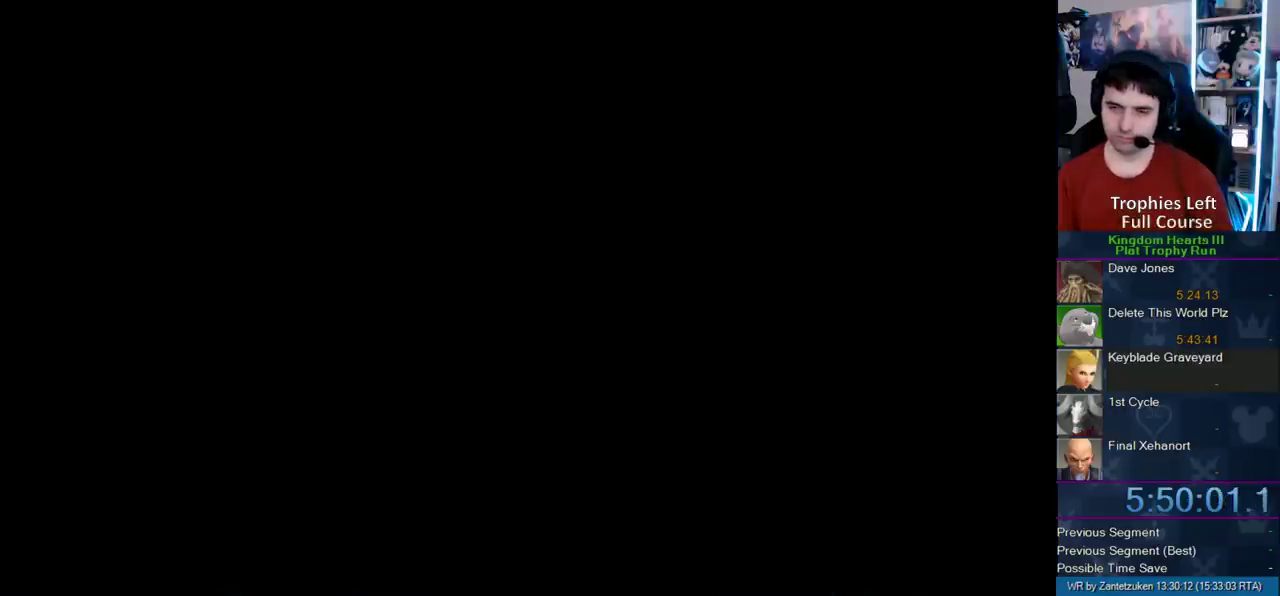
{"buttons": [], "left_stick": "up-left", "right_stick": "center", "events": [[500, "left_stick", "up-left"]]}
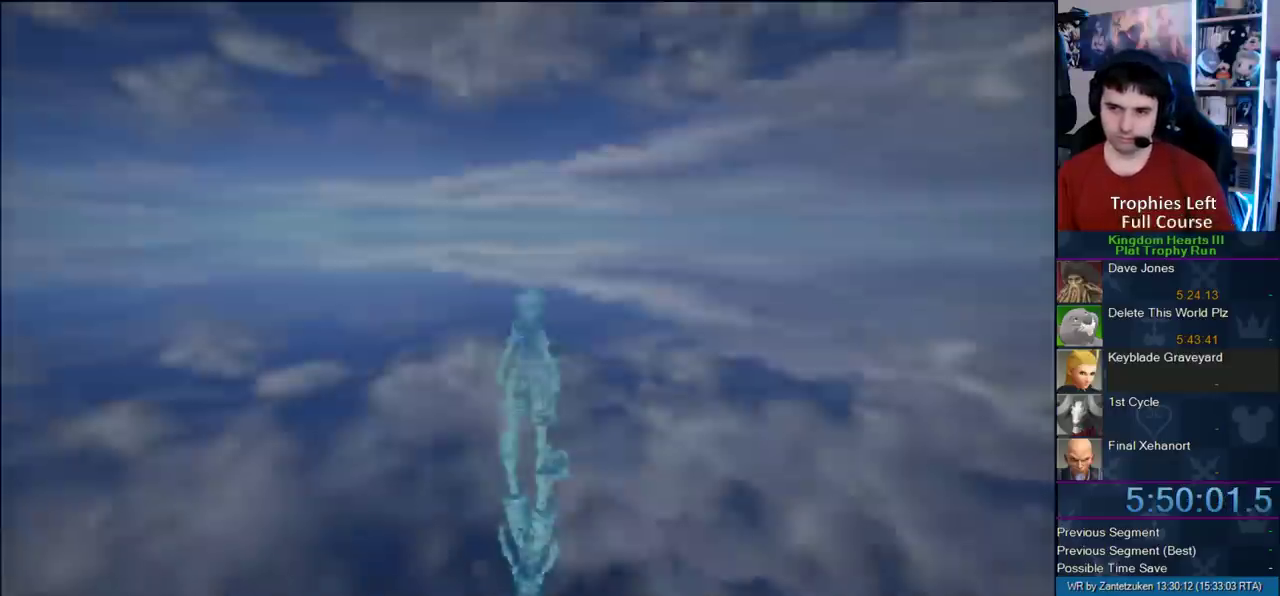
{"buttons": ["CROSS"], "left_stick": "up", "right_stick": "center", "events": [[100, "left_stick", "up"], [467, "CROSS", "down"]]}
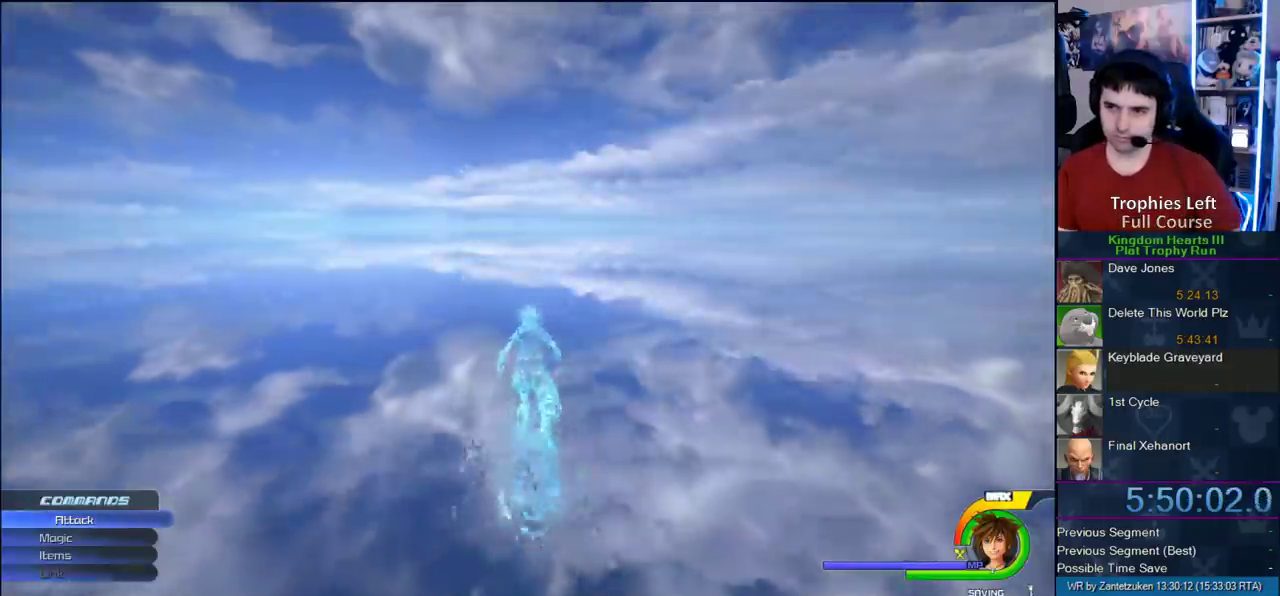
{"buttons": ["CROSS"], "left_stick": "up-left", "right_stick": "center", "events": [[117, "CROSS", "up"], [117, "SQUARE", "down"], [117, "left_stick", "up-left"], [217, "SQUARE", "up"], [267, "CROSS", "down"]]}
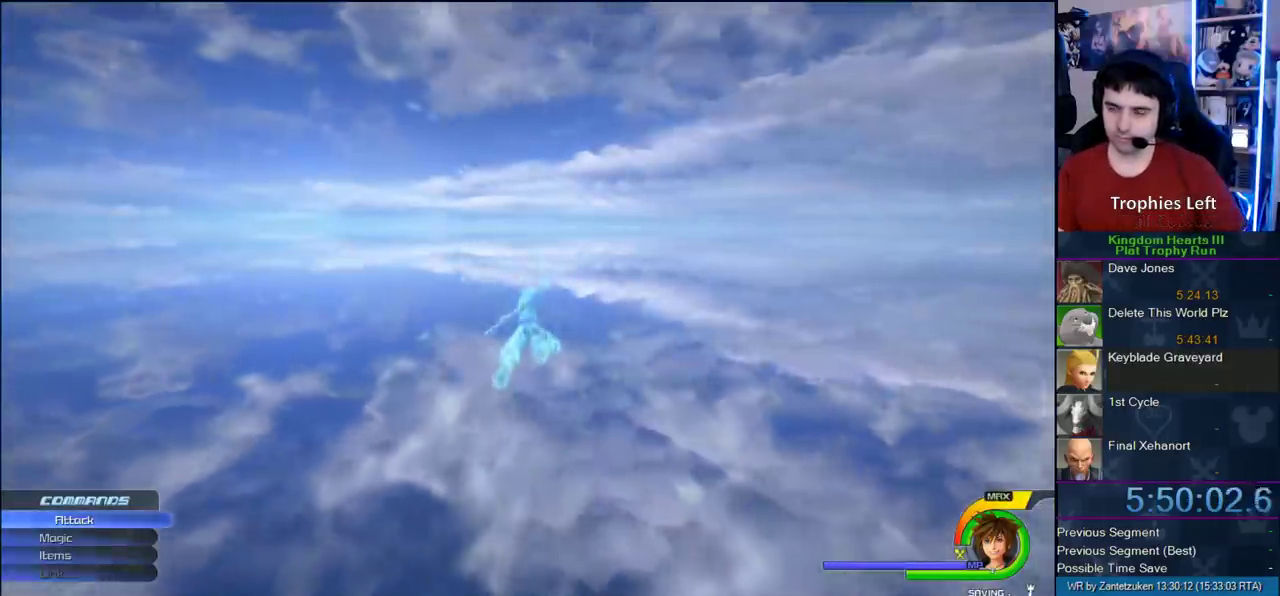
{"buttons": ["CROSS"], "left_stick": "up-left", "right_stick": "center", "events": []}
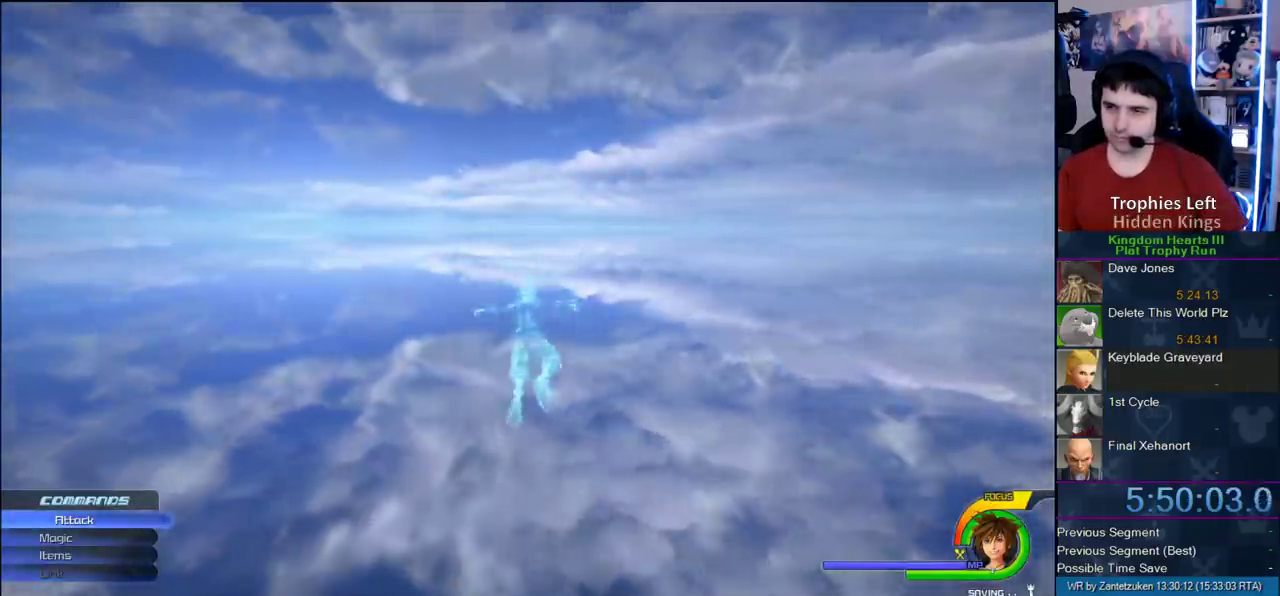
{"buttons": ["CROSS", "SQUARE"], "left_stick": "up-left", "right_stick": "center", "events": [[483, "SQUARE", "down"]]}
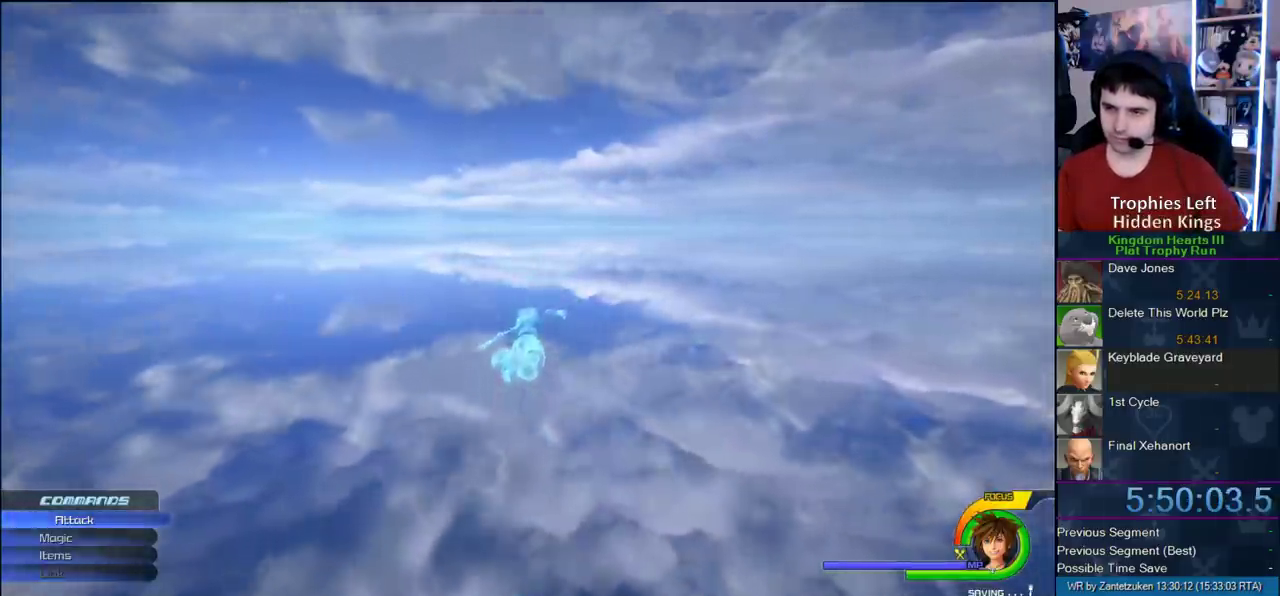
{"buttons": ["CROSS"], "left_stick": "up", "right_stick": "center", "events": [[117, "SQUARE", "up"], [183, "SQUARE", "down"], [300, "SQUARE", "up"], [433, "left_stick", "up"]]}
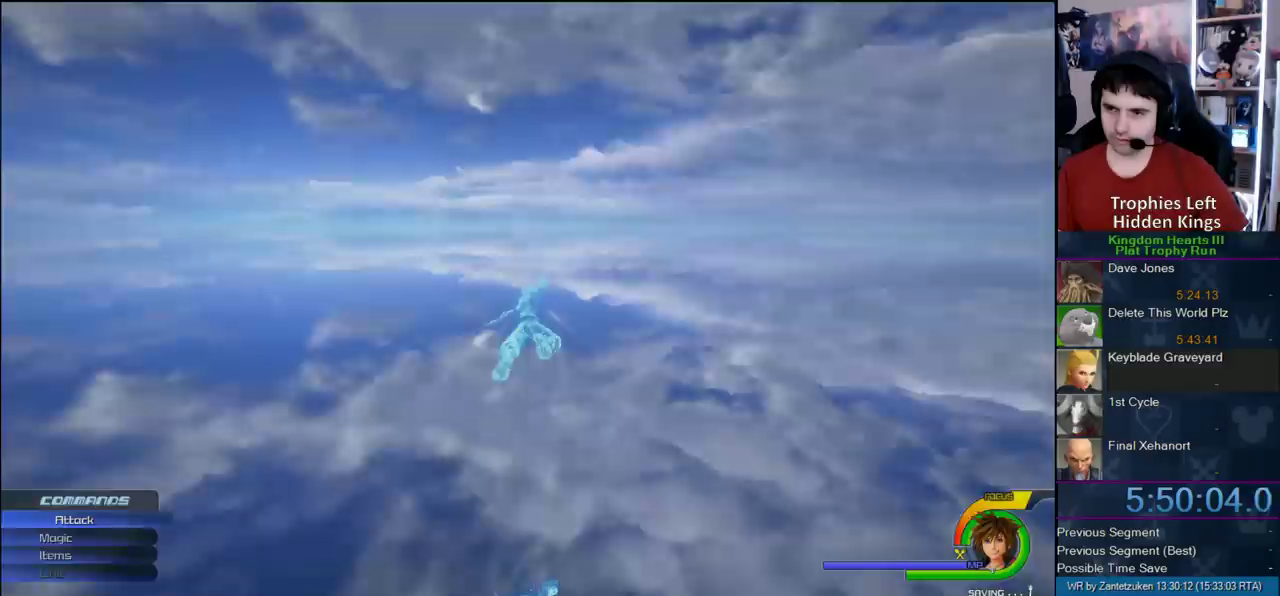
{"buttons": ["CROSS"], "left_stick": "up", "right_stick": "center", "events": []}
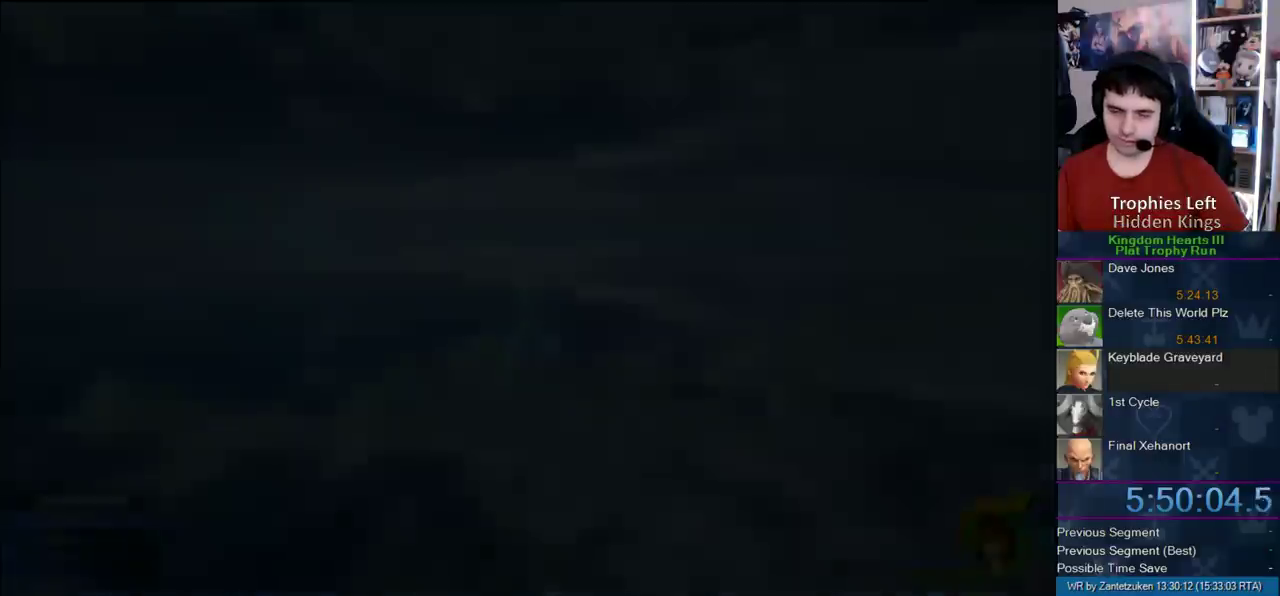
{"buttons": [], "left_stick": "center", "right_stick": "center", "events": [[100, "CROSS", "up"], [133, "left_stick", "center"]]}
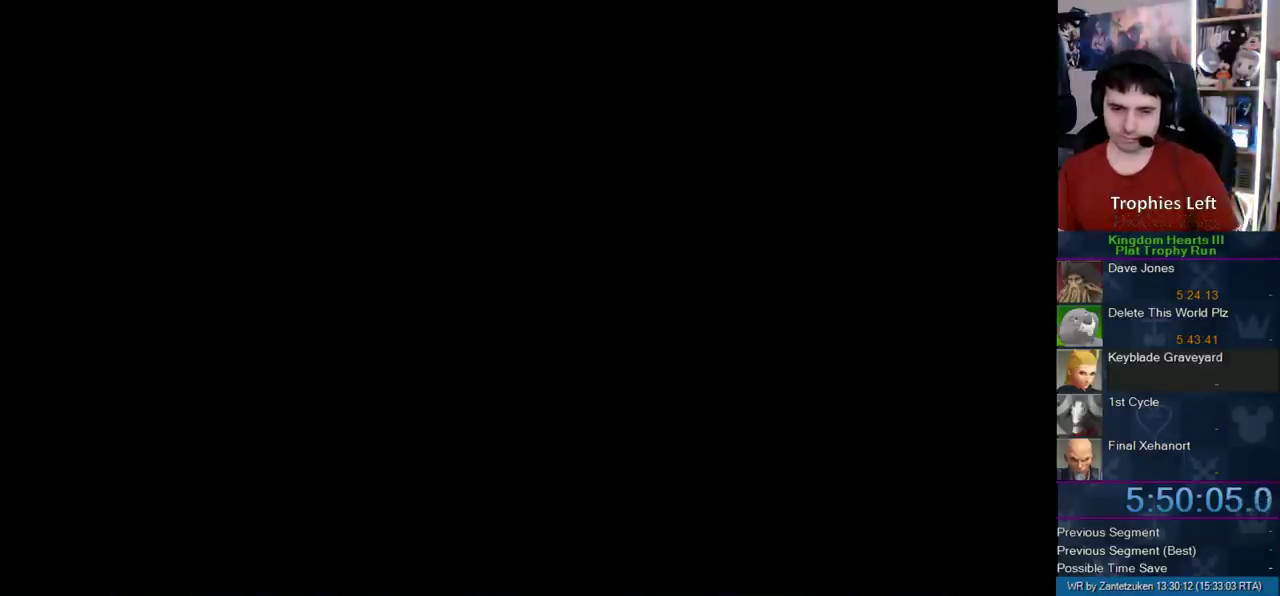
{"buttons": [], "left_stick": "center", "right_stick": "center", "events": []}
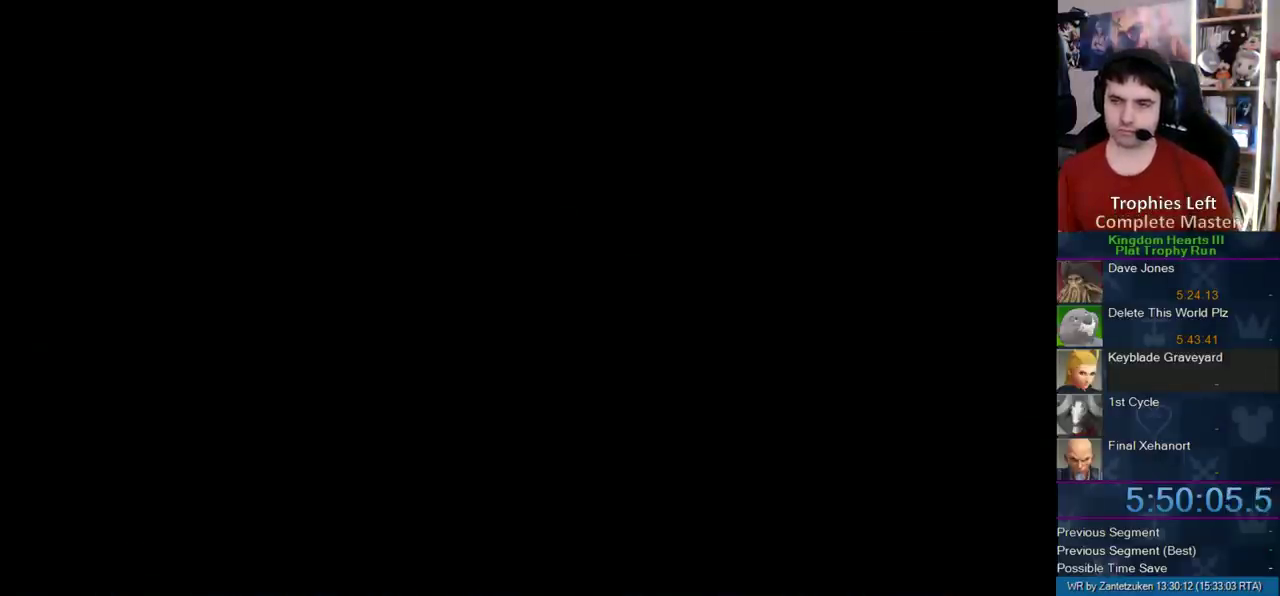
{"buttons": ["START"], "left_stick": "center", "right_stick": "center", "events": [[500, "START", "down"]]}
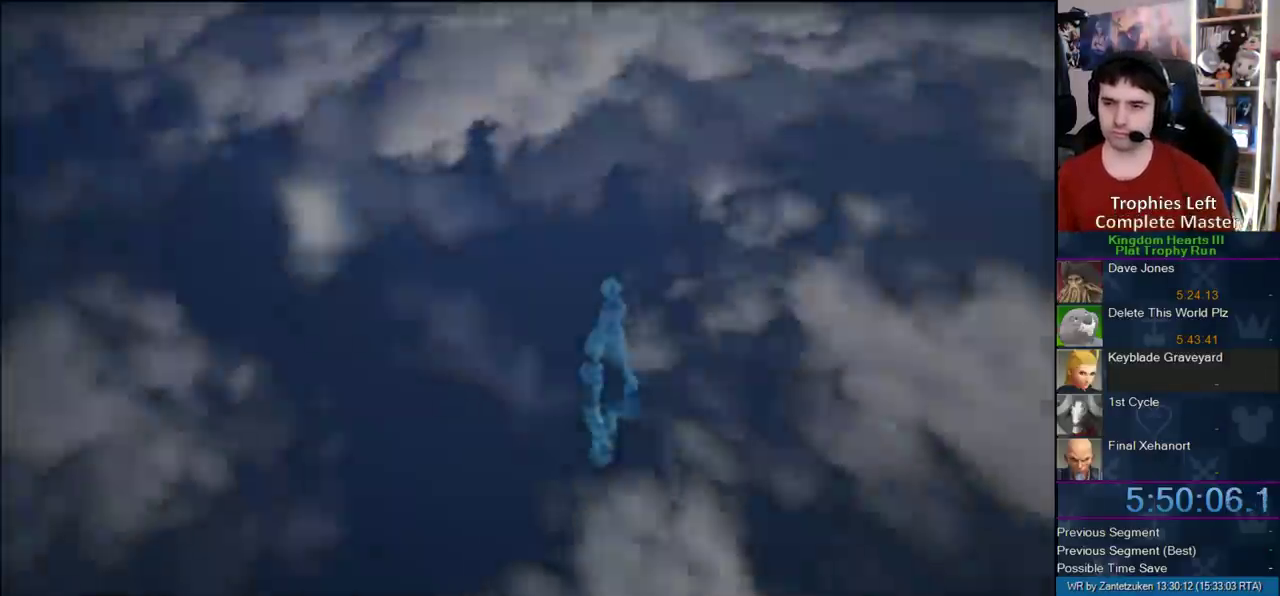
{"buttons": ["CIRCLE", "DPAD_DOWN"], "left_stick": "center", "right_stick": "center", "events": [[67, "START", "up"], [300, "START", "down"], [467, "DPAD_DOWN", "down"], [467, "START", "up"], [500, "CIRCLE", "down"]]}
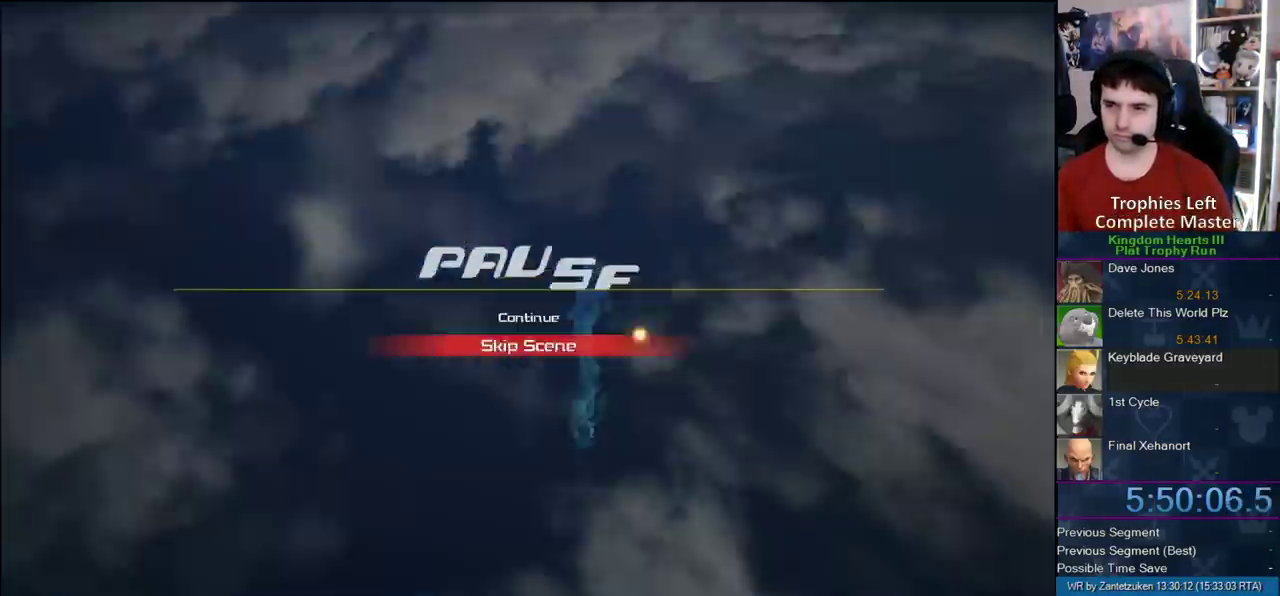
{"buttons": [], "left_stick": "up-left", "right_stick": "center", "events": [[83, "DPAD_DOWN", "up"], [117, "CROSS", "down"], [117, "SQUARE", "down"], [167, "CIRCLE", "up"], [350, "SQUARE", "up"], [350, "left_stick", "up-left"], [417, "CROSS", "up"]]}
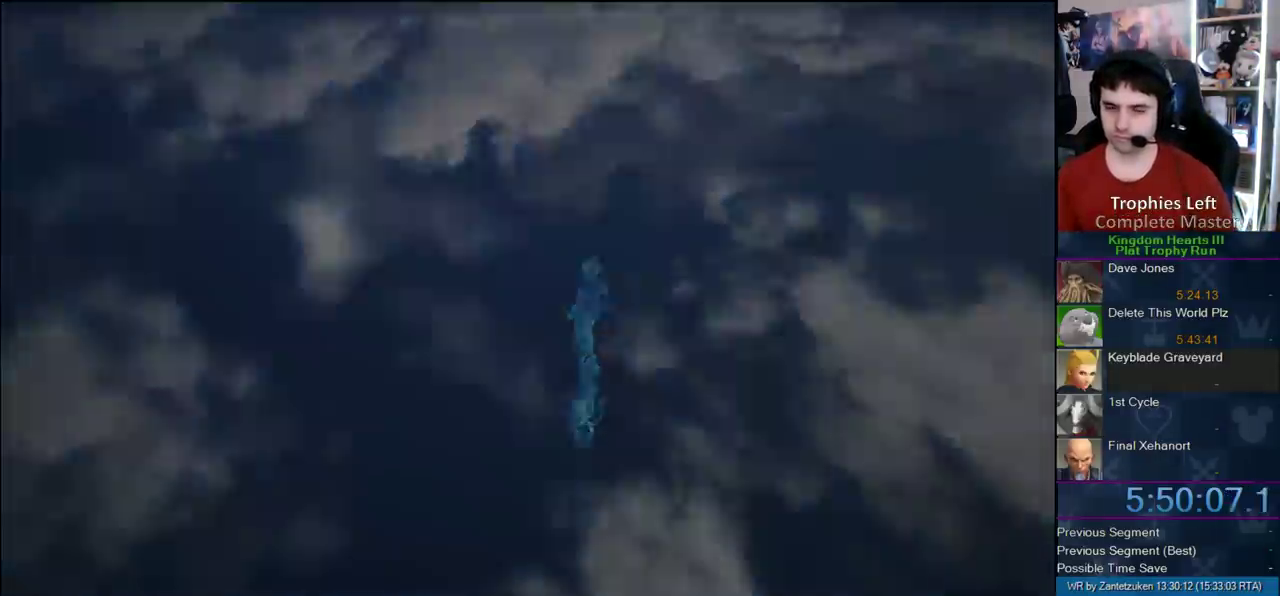
{"buttons": [], "left_stick": "up", "right_stick": "center", "events": [[200, "left_stick", "up"]]}
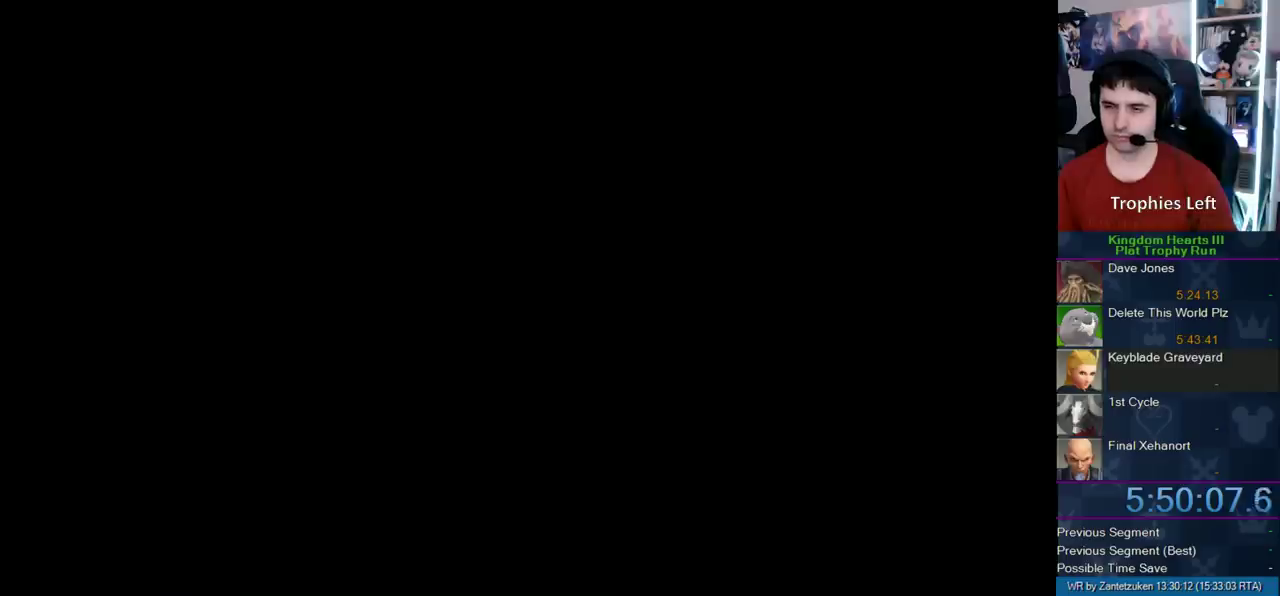
{"buttons": [], "left_stick": "up", "right_stick": "center", "events": []}
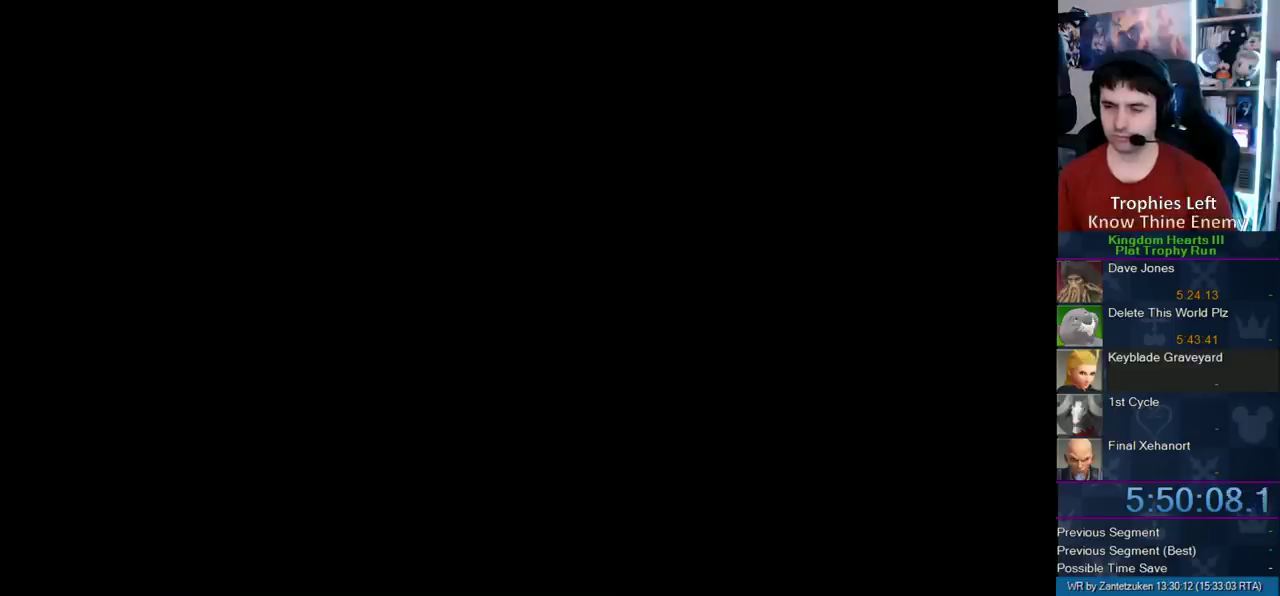
{"buttons": [], "left_stick": "up", "right_stick": "center", "events": []}
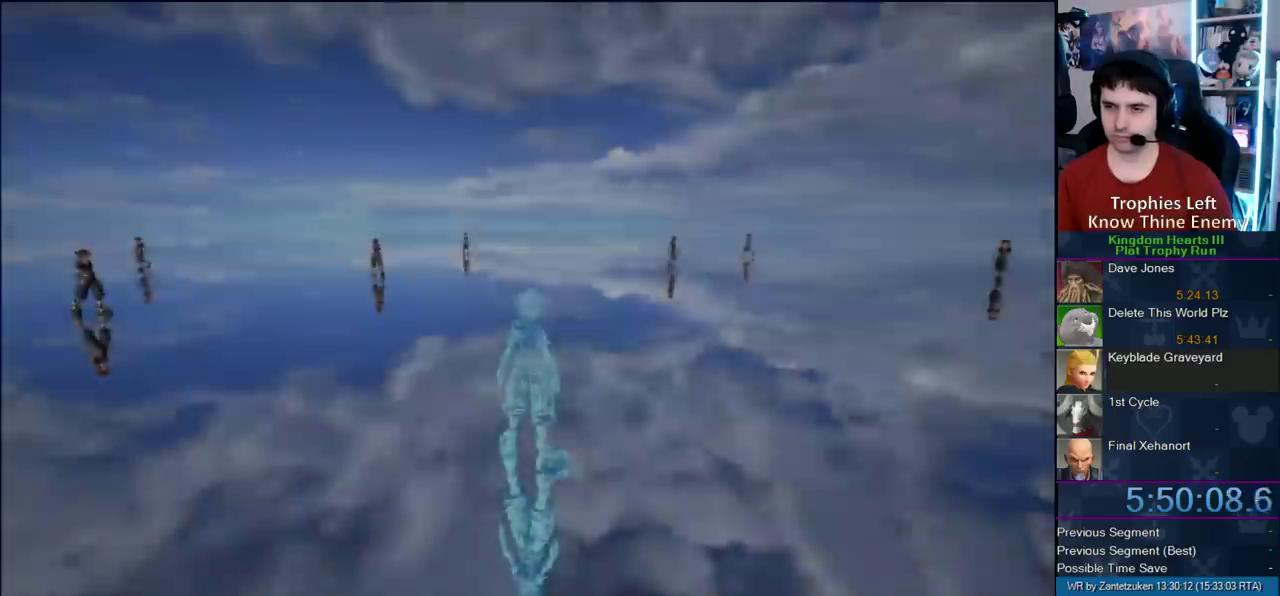
{"buttons": [], "left_stick": "up-left", "right_stick": "center", "events": [[100, "left_stick", "up-left"]]}
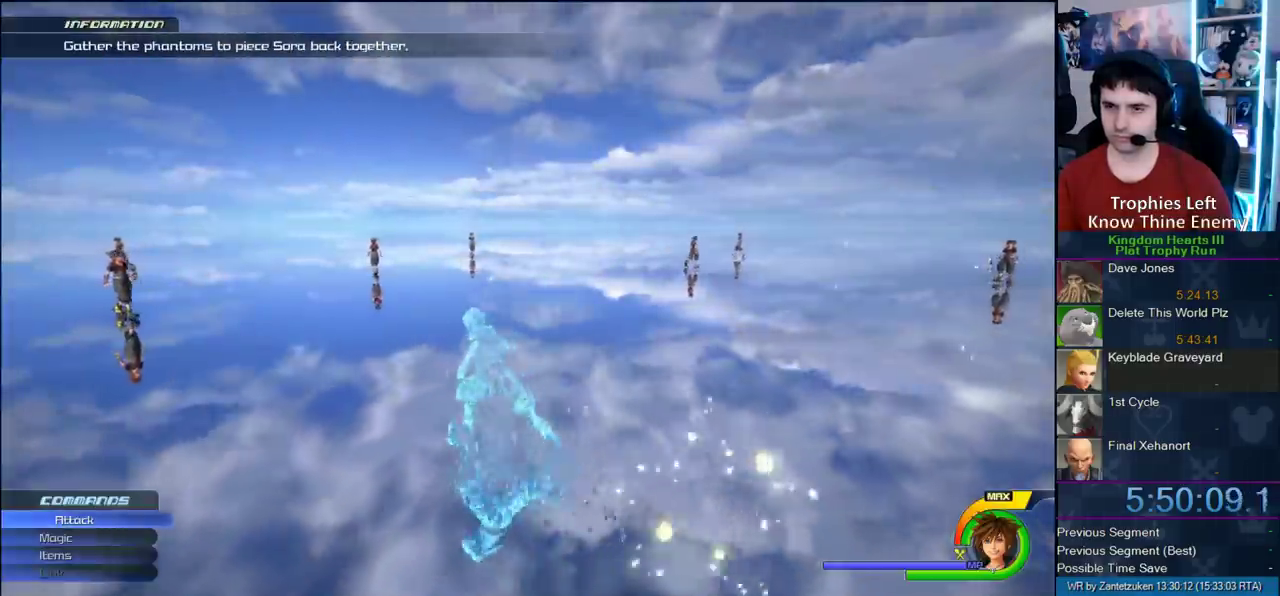
{"buttons": ["SQUARE"], "left_stick": "up-left", "right_stick": "center", "events": [[250, "SQUARE", "down"], [333, "SQUARE", "up"], [433, "SQUARE", "down"]]}
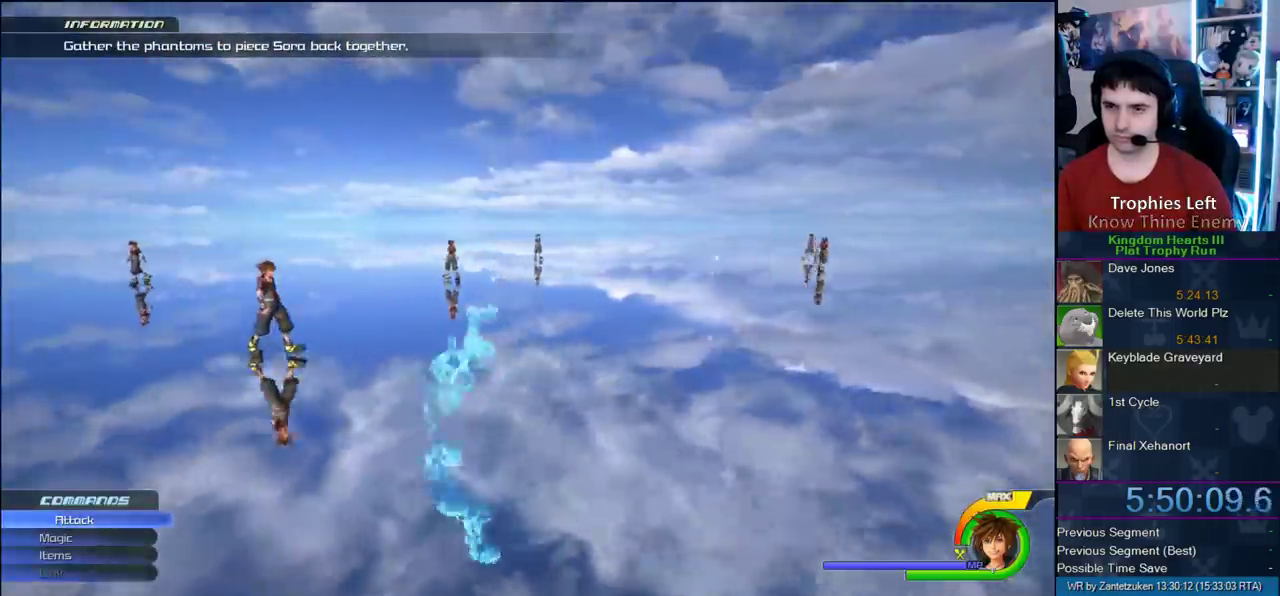
{"buttons": [], "left_stick": "up-left", "right_stick": "center", "events": [[183, "SQUARE", "up"]]}
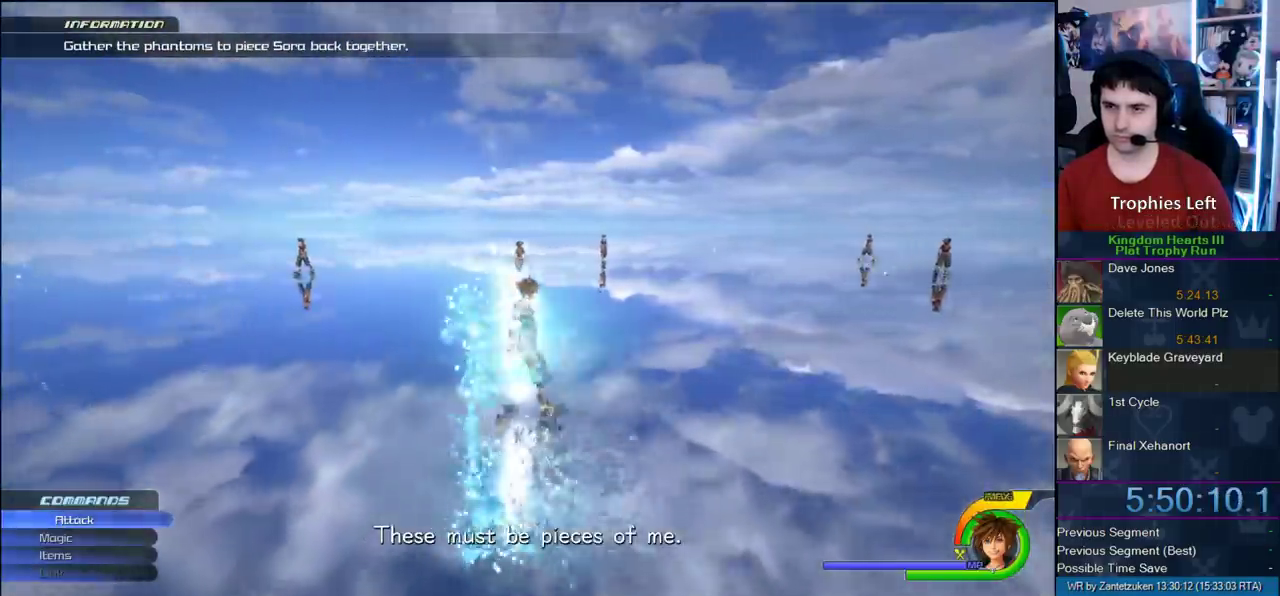
{"buttons": [], "left_stick": "up-left", "right_stick": "center", "events": []}
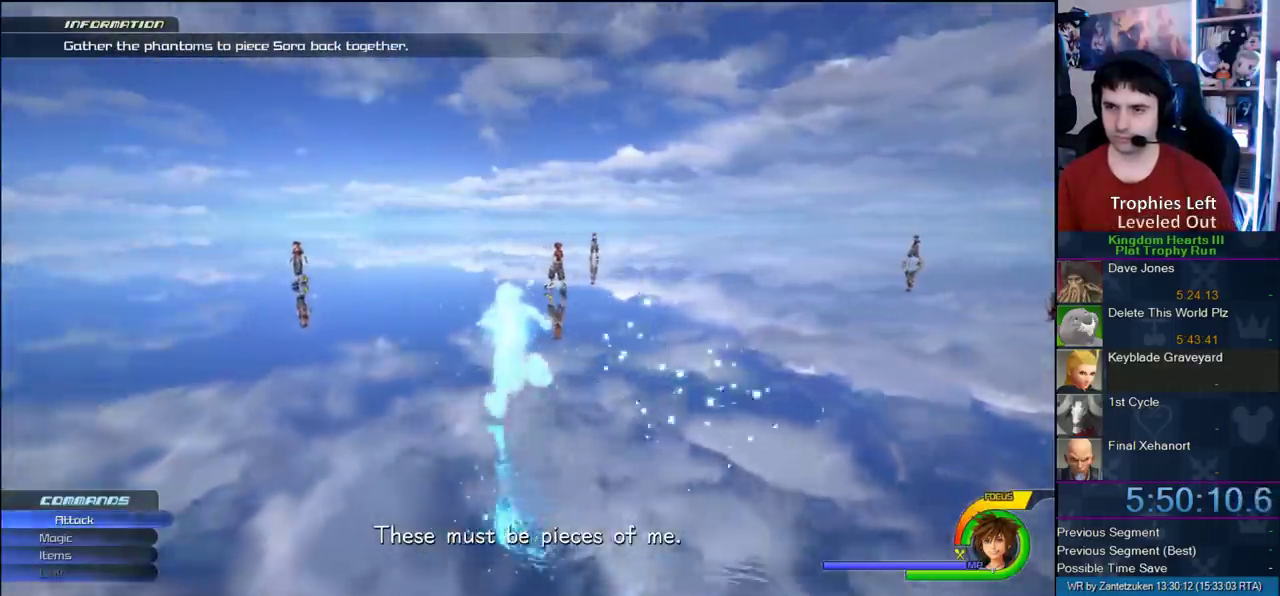
{"buttons": ["SQUARE"], "left_stick": "up-left", "right_stick": "center", "events": [[483, "SQUARE", "down"]]}
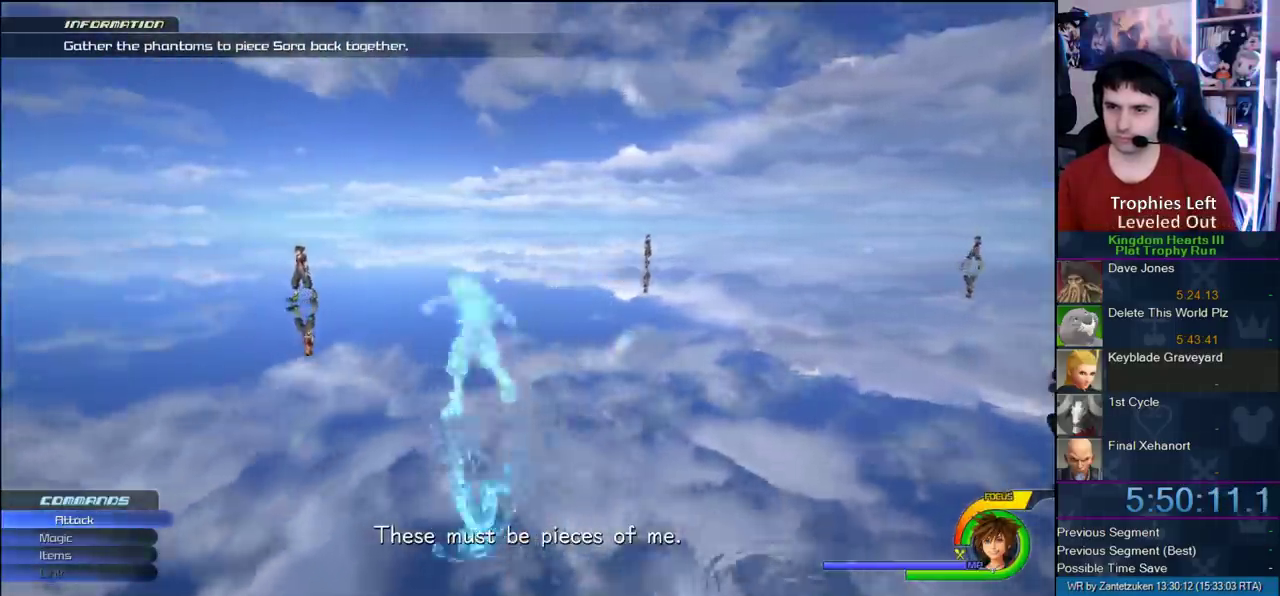
{"buttons": [], "left_stick": "up-right", "right_stick": "left", "events": [[50, "SQUARE", "up"], [150, "right_stick", "up-left"], [200, "left_stick", "up"], [217, "right_stick", "left"], [300, "left_stick", "up-right"]]}
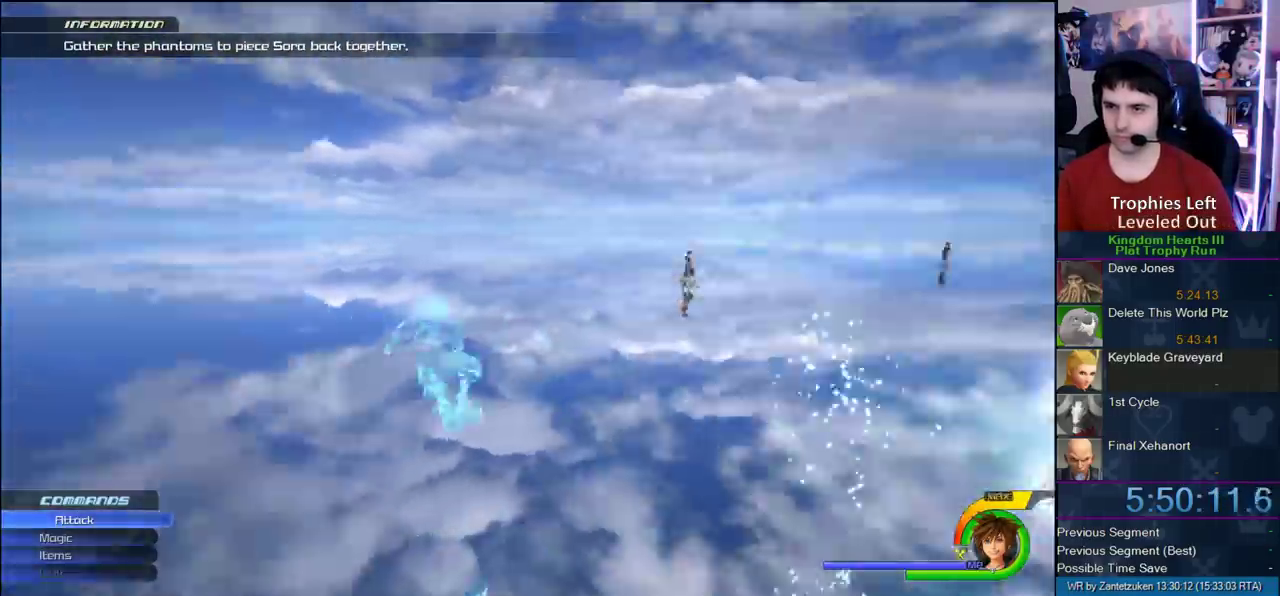
{"buttons": ["CROSS"], "left_stick": "up-right", "right_stick": "center", "events": [[100, "right_stick", "center"], [467, "CROSS", "down"]]}
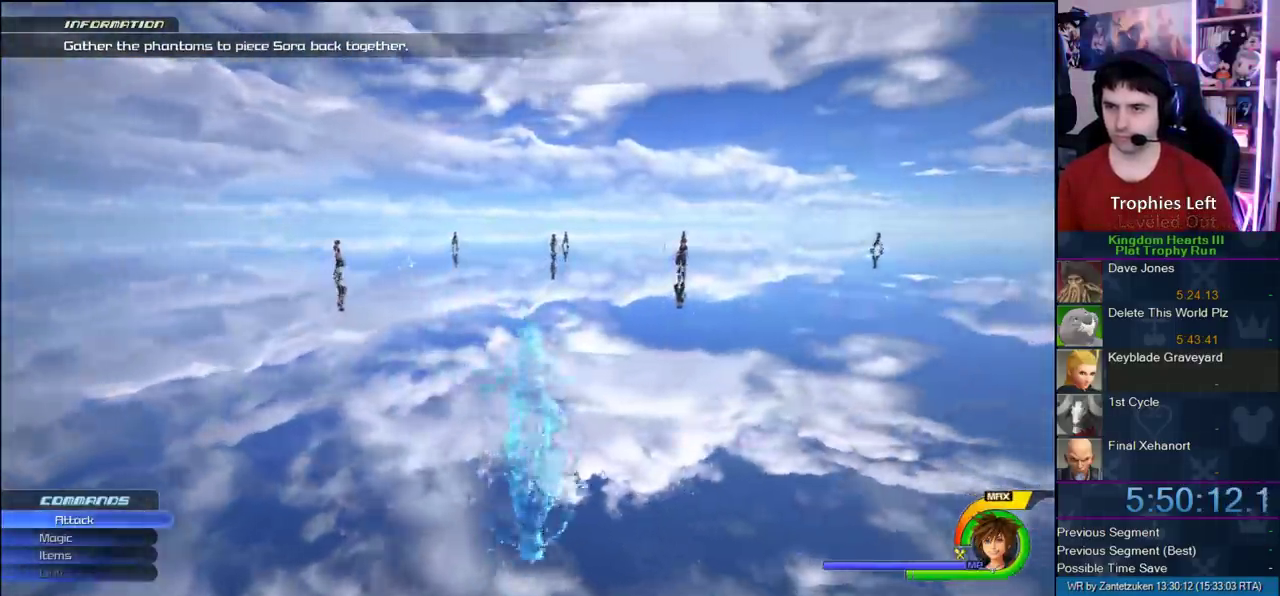
{"buttons": [], "left_stick": "up-left", "right_stick": "center", "events": [[67, "CROSS", "up"], [100, "SQUARE", "down"], [200, "SQUARE", "up"], [250, "left_stick", "up"], [500, "left_stick", "up-left"]]}
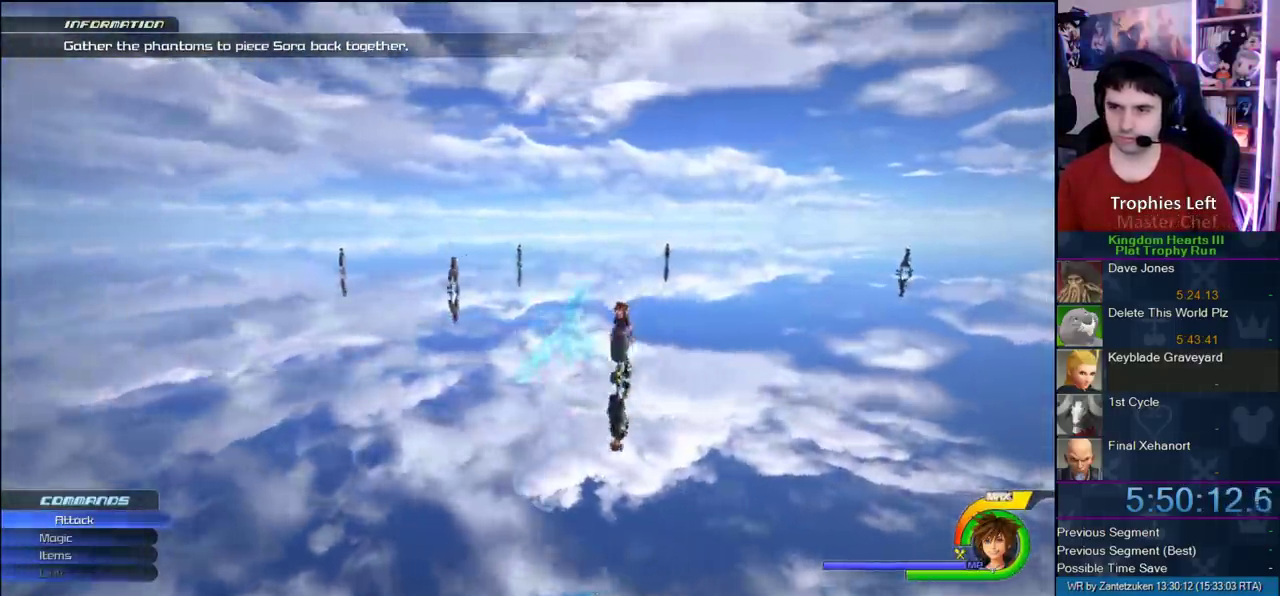
{"buttons": [], "left_stick": "up-left", "right_stick": "center", "events": [[117, "right_stick", "left"], [133, "left_stick", "right"], [250, "right_stick", "right"], [317, "right_stick", "center"], [383, "left_stick", "up-left"]]}